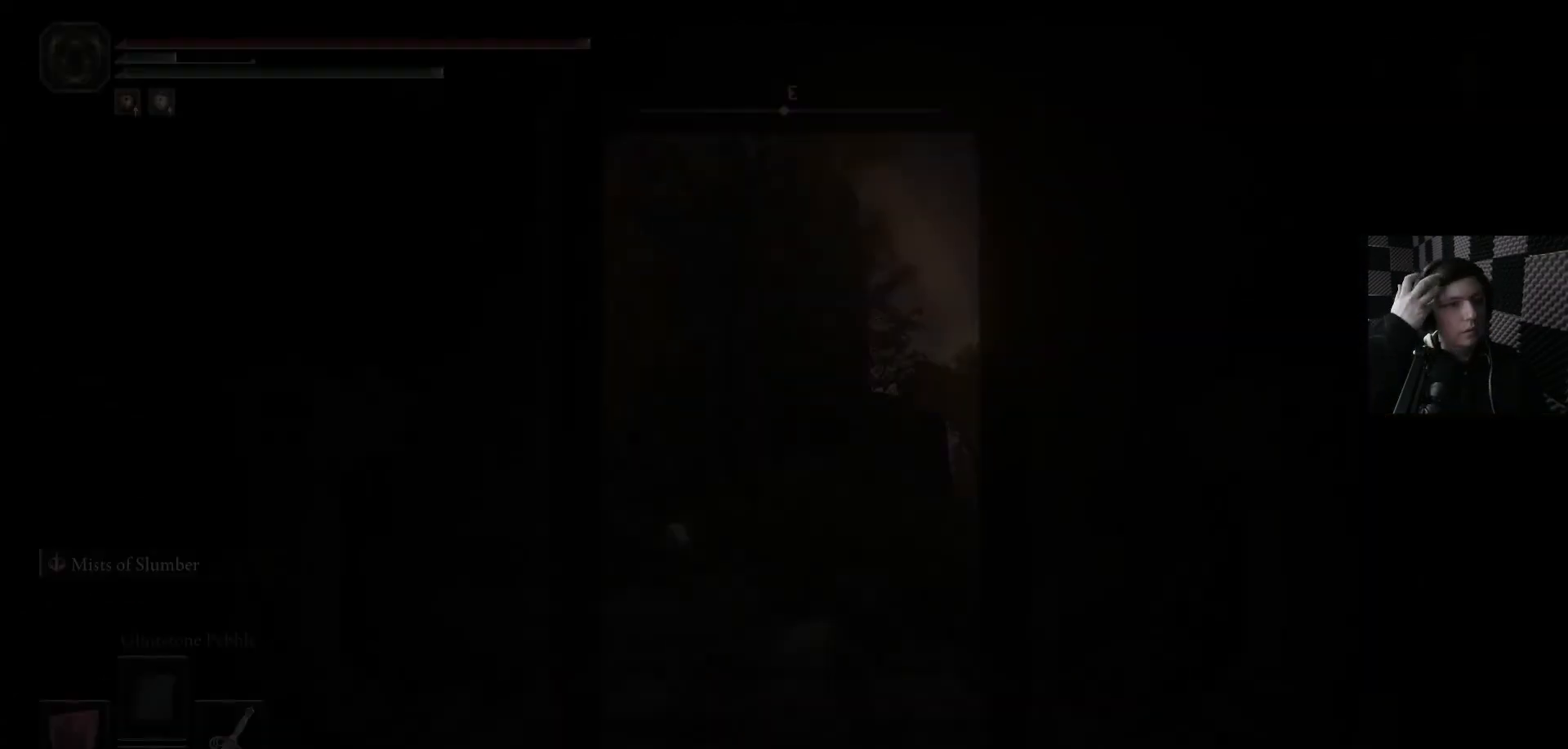
Gameplay with a controller (Xbox layout); each line is a JSON object with the inputs held at the frame after it. "events" lists button and stick changes between this image and that frame as [ms after this image, input, new state], when the widget could be followed in between.
{"buttons": [], "left_stick": "up", "right_stick": "center", "events": [[467, "left_stick", "up"]]}
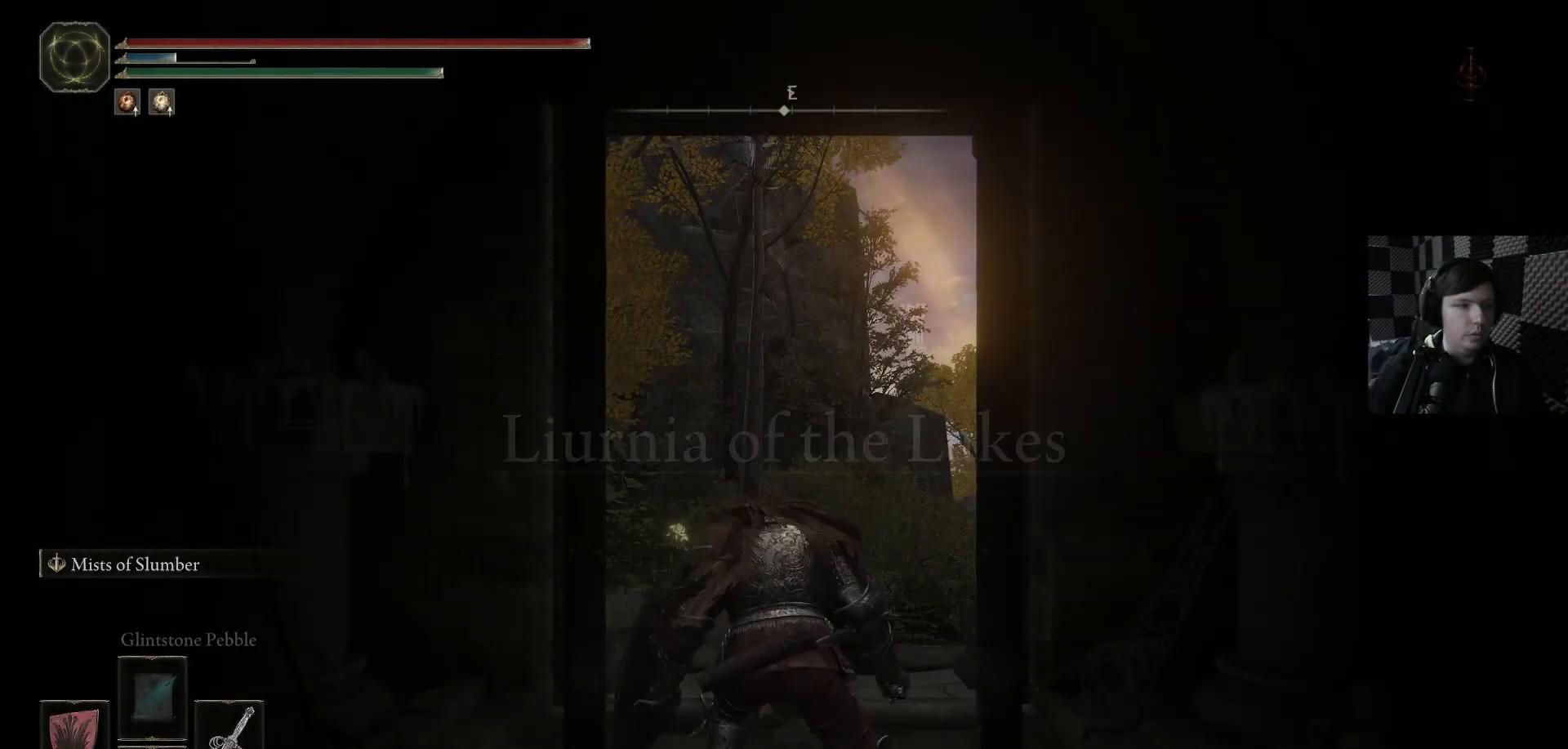
{"buttons": [], "left_stick": "up", "right_stick": "down-left", "events": [[367, "right_stick", "down-left"]]}
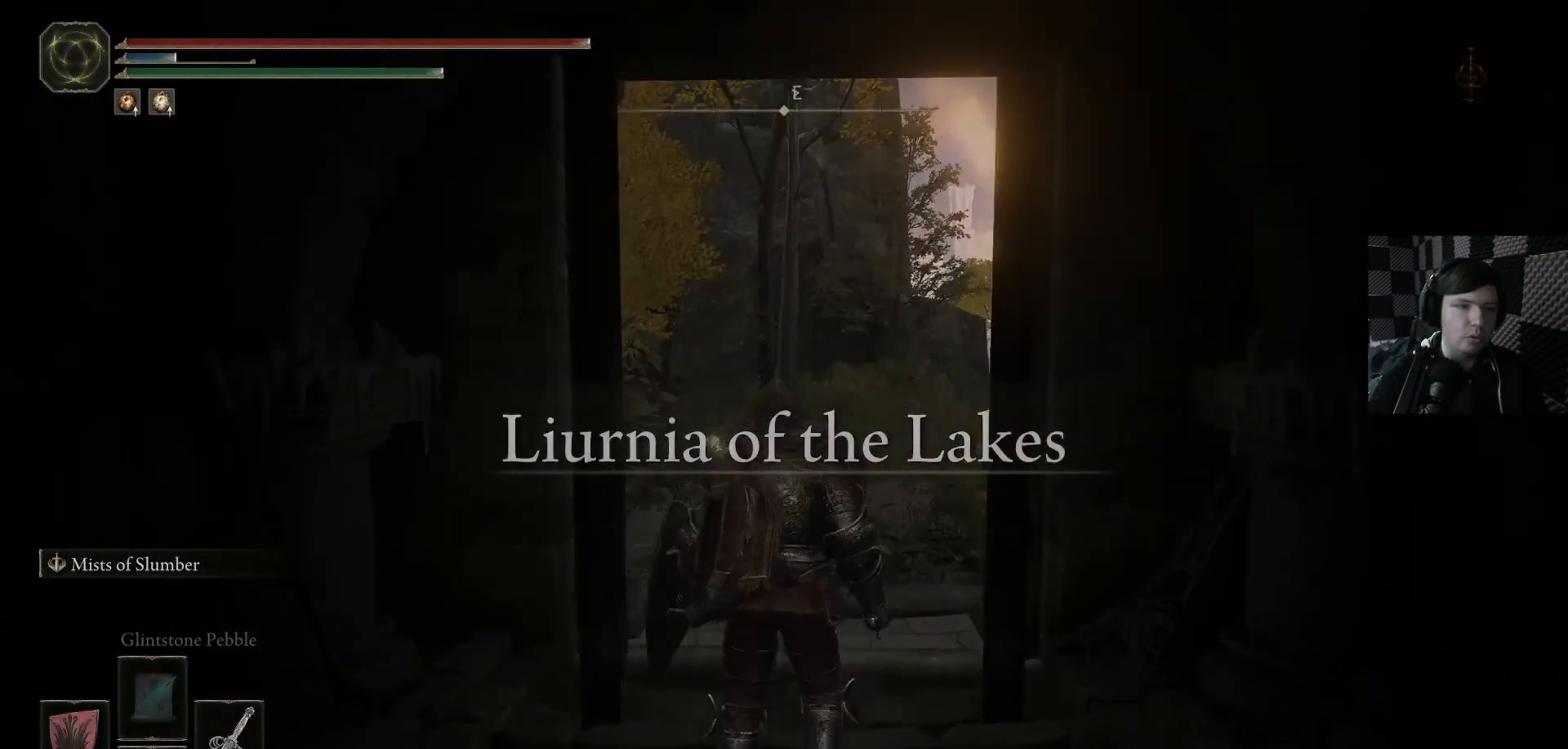
{"buttons": ["B"], "left_stick": "up", "right_stick": "center", "events": [[100, "right_stick", "down"], [300, "right_stick", "left"], [400, "right_stick", "center"], [500, "B", "down"]]}
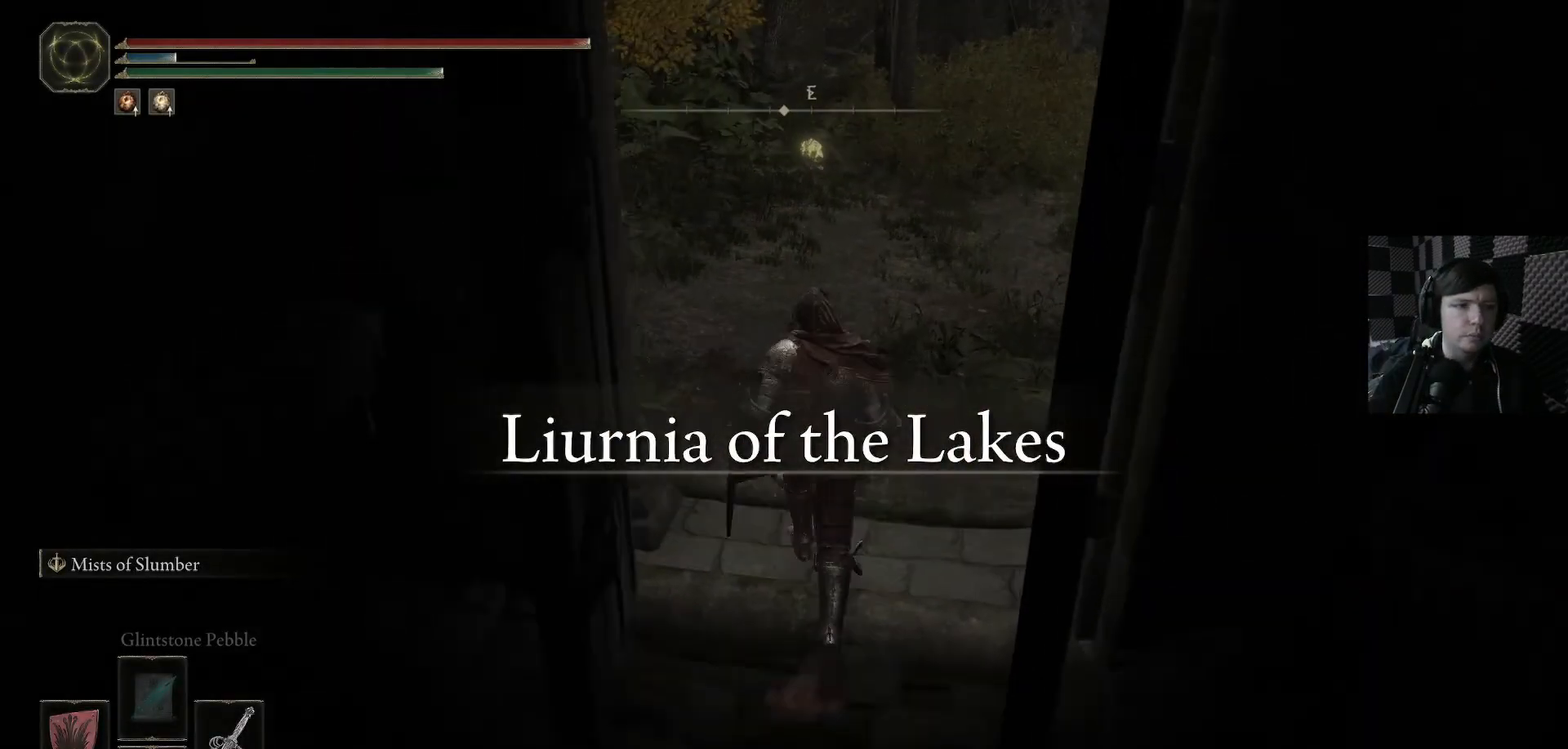
{"buttons": ["B"], "left_stick": "up", "right_stick": "center", "events": []}
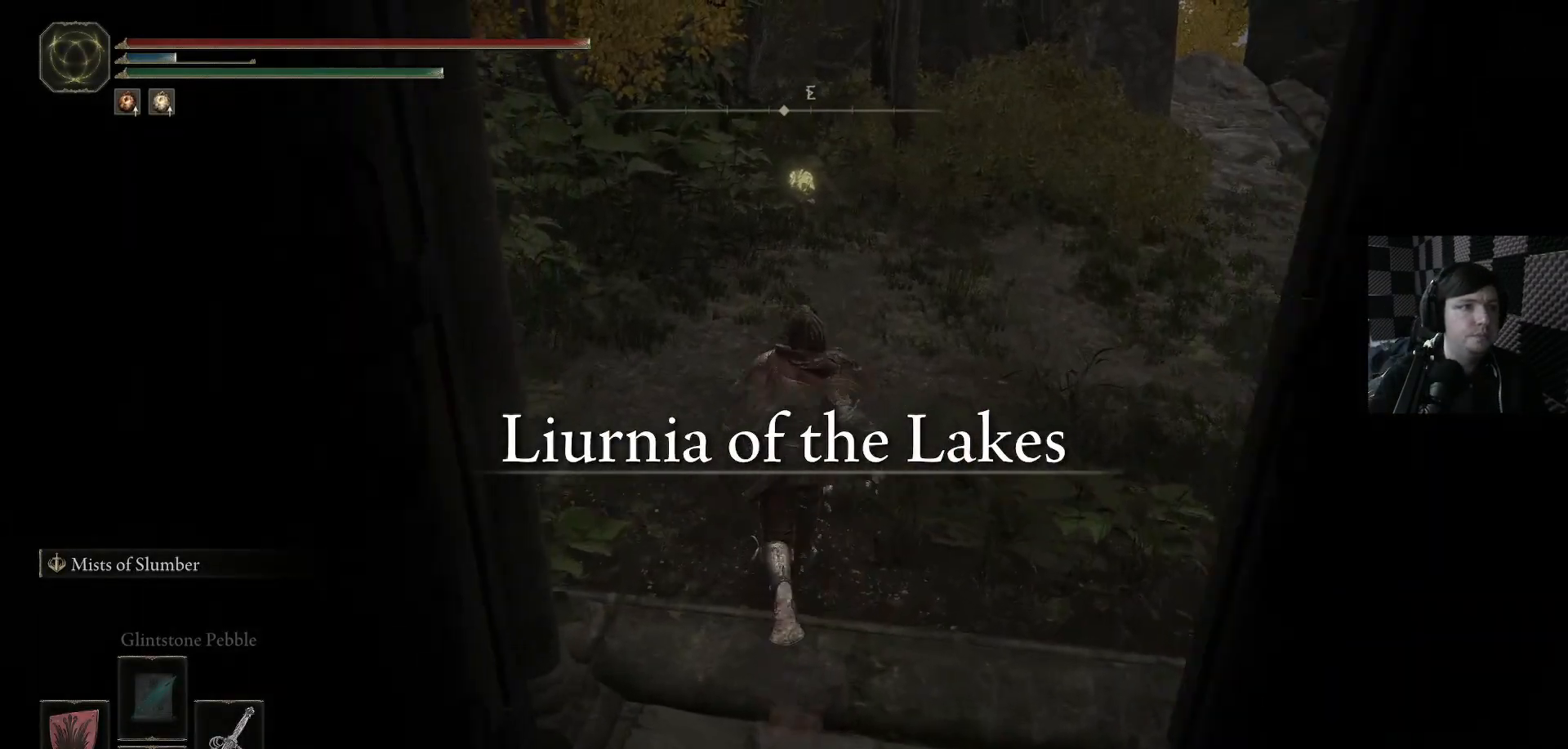
{"buttons": ["B"], "left_stick": "up", "right_stick": "center", "events": []}
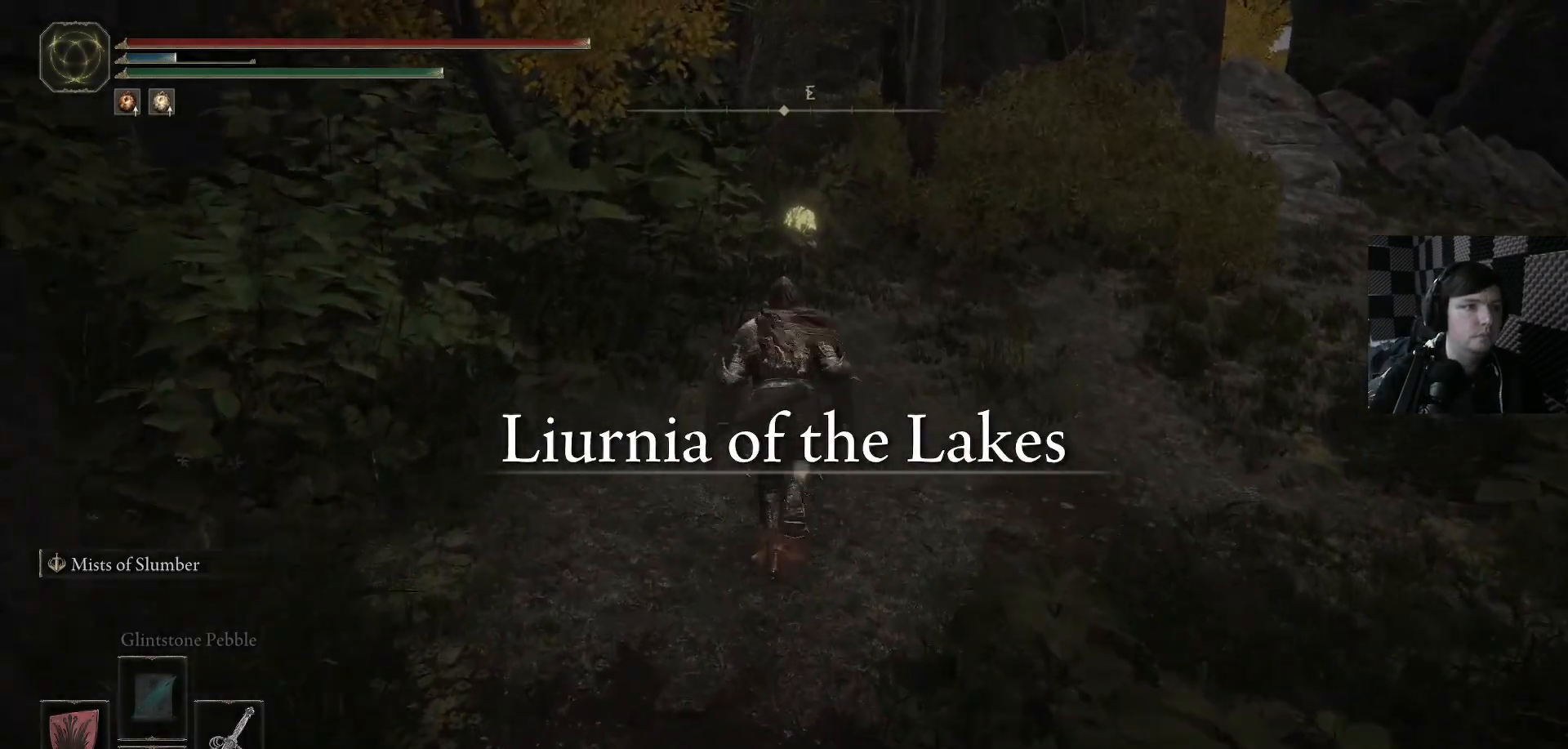
{"buttons": [], "left_stick": "up", "right_stick": "center", "events": [[233, "B", "up"]]}
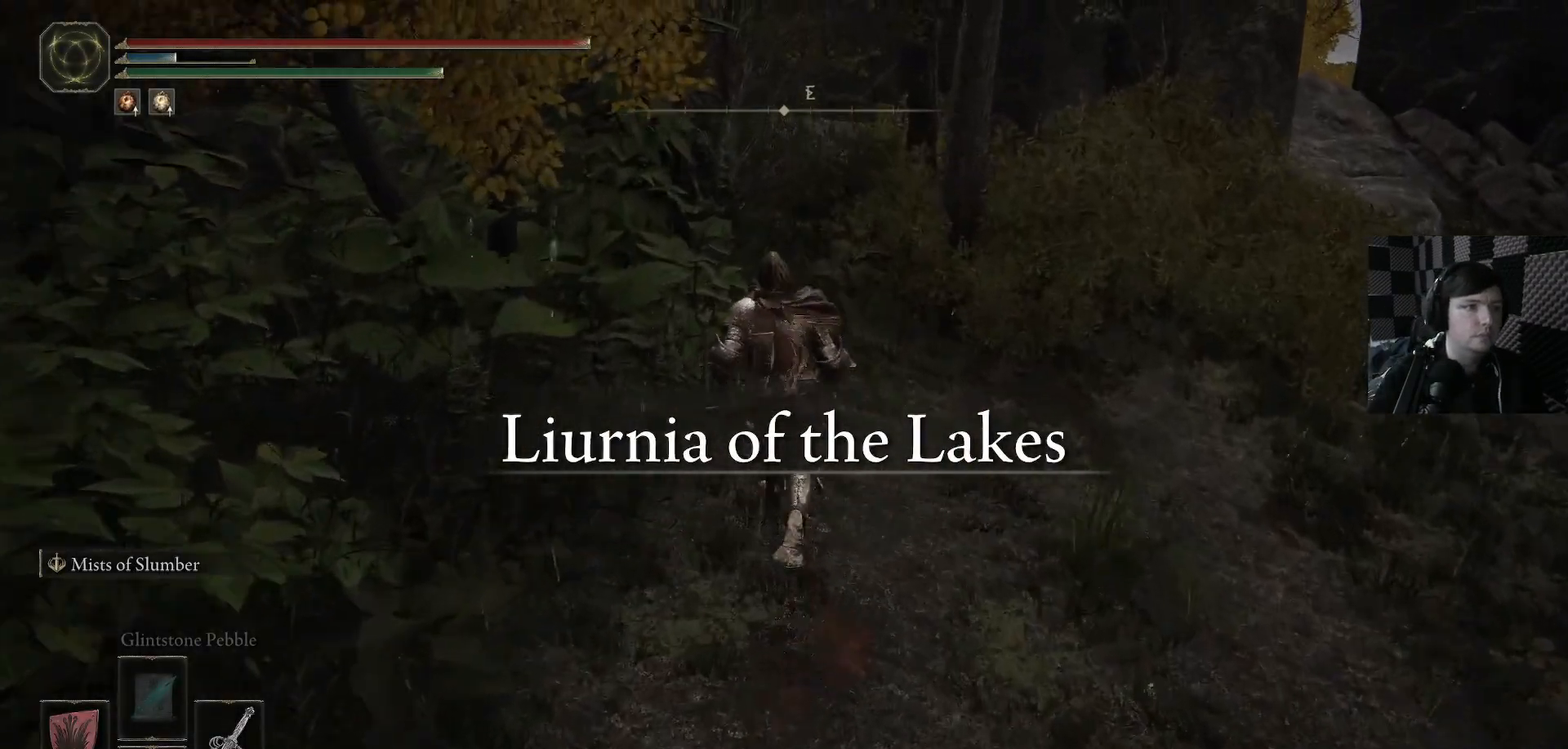
{"buttons": [], "left_stick": "up-right", "right_stick": "right", "events": [[400, "left_stick", "up-right"], [500, "right_stick", "right"]]}
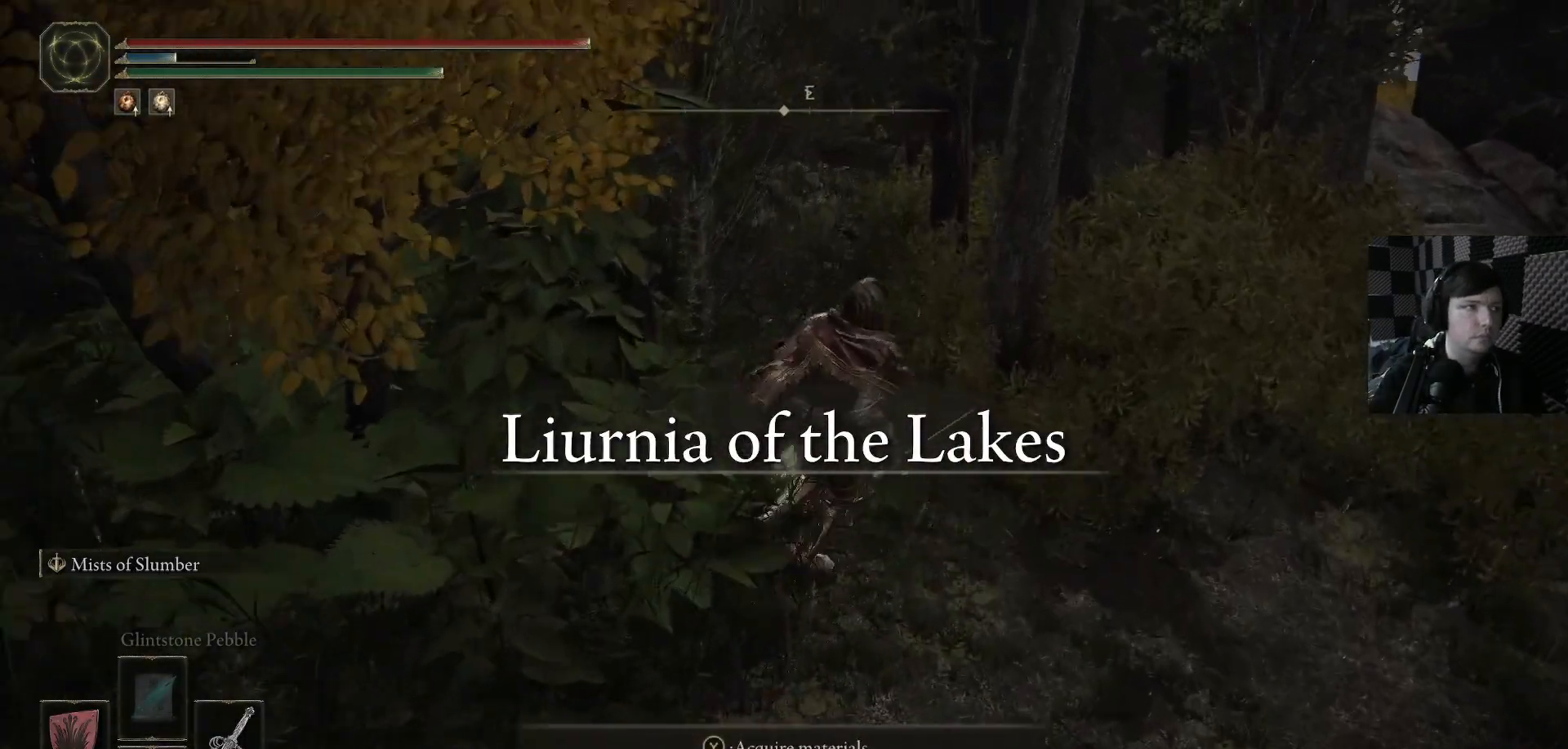
{"buttons": [], "left_stick": "down-left", "right_stick": "center", "events": [[33, "left_stick", "right"], [300, "left_stick", "up-right"], [400, "left_stick", "up-left"], [433, "right_stick", "center"], [467, "left_stick", "down-left"]]}
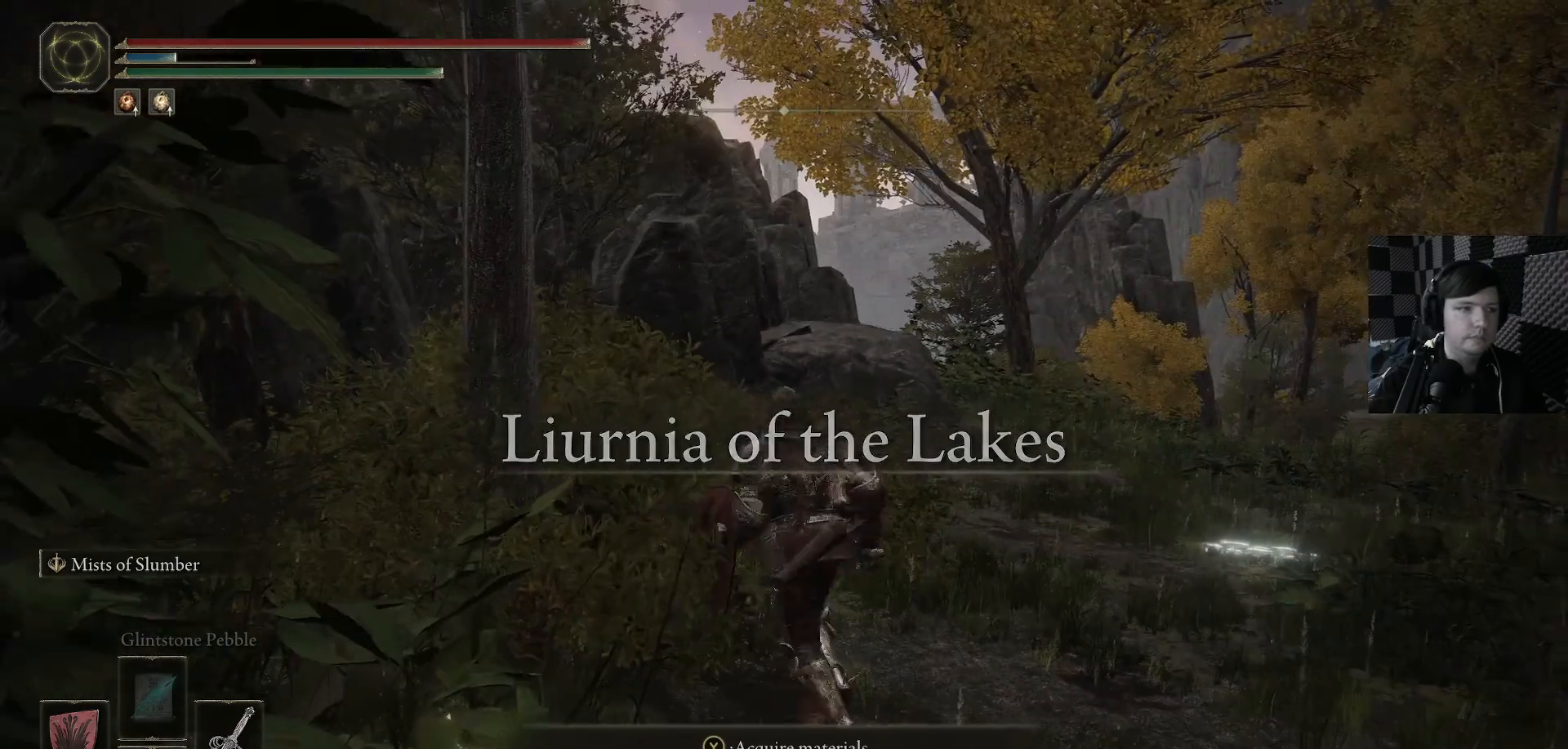
{"buttons": [], "left_stick": "right", "right_stick": "down-right", "events": [[267, "Y", "down"], [333, "Y", "up"], [367, "left_stick", "down-right"], [433, "left_stick", "right"], [500, "right_stick", "down-right"]]}
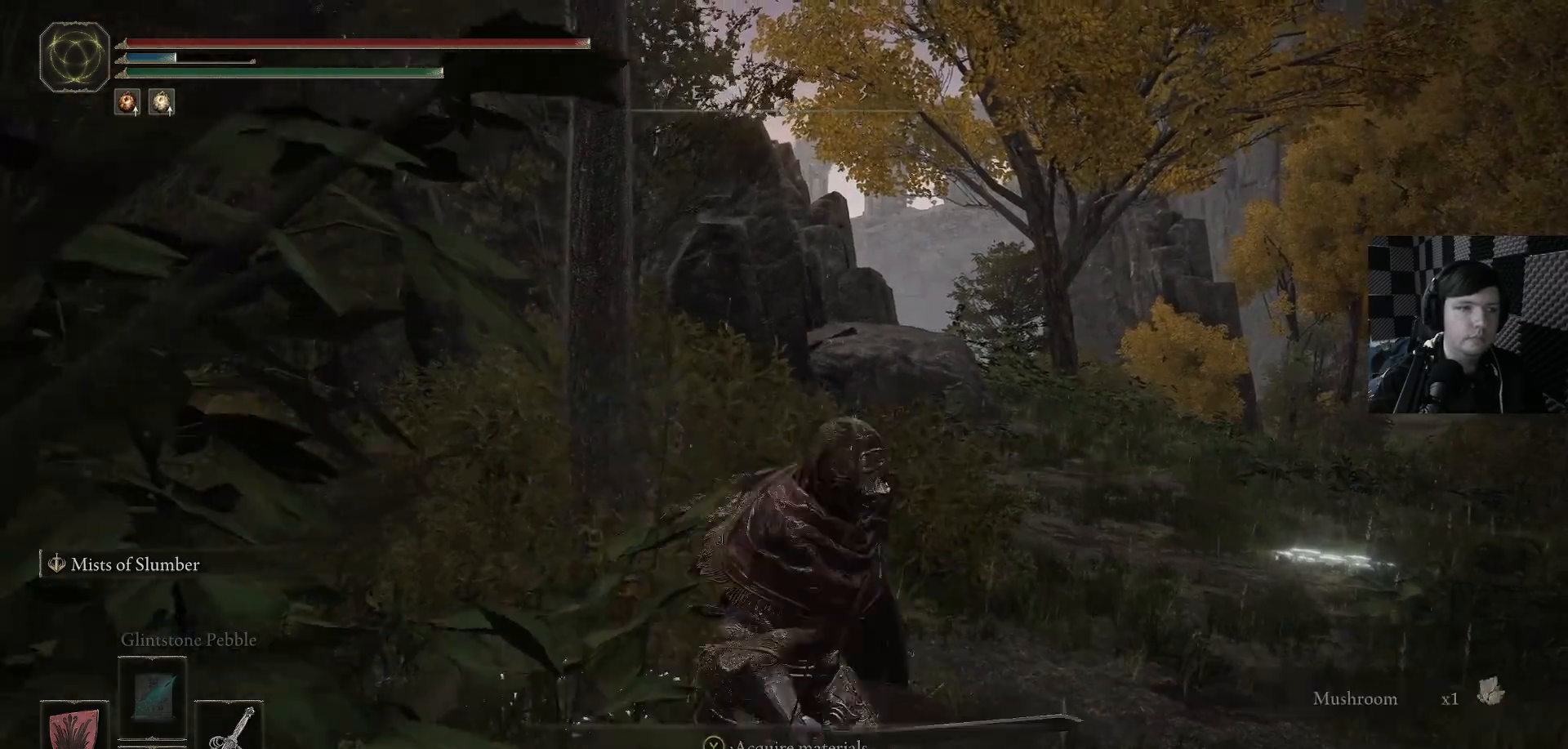
{"buttons": ["B"], "left_stick": "up", "right_stick": "center", "events": [[67, "left_stick", "up-right"], [200, "left_stick", "up"], [300, "right_stick", "center"], [433, "B", "down"]]}
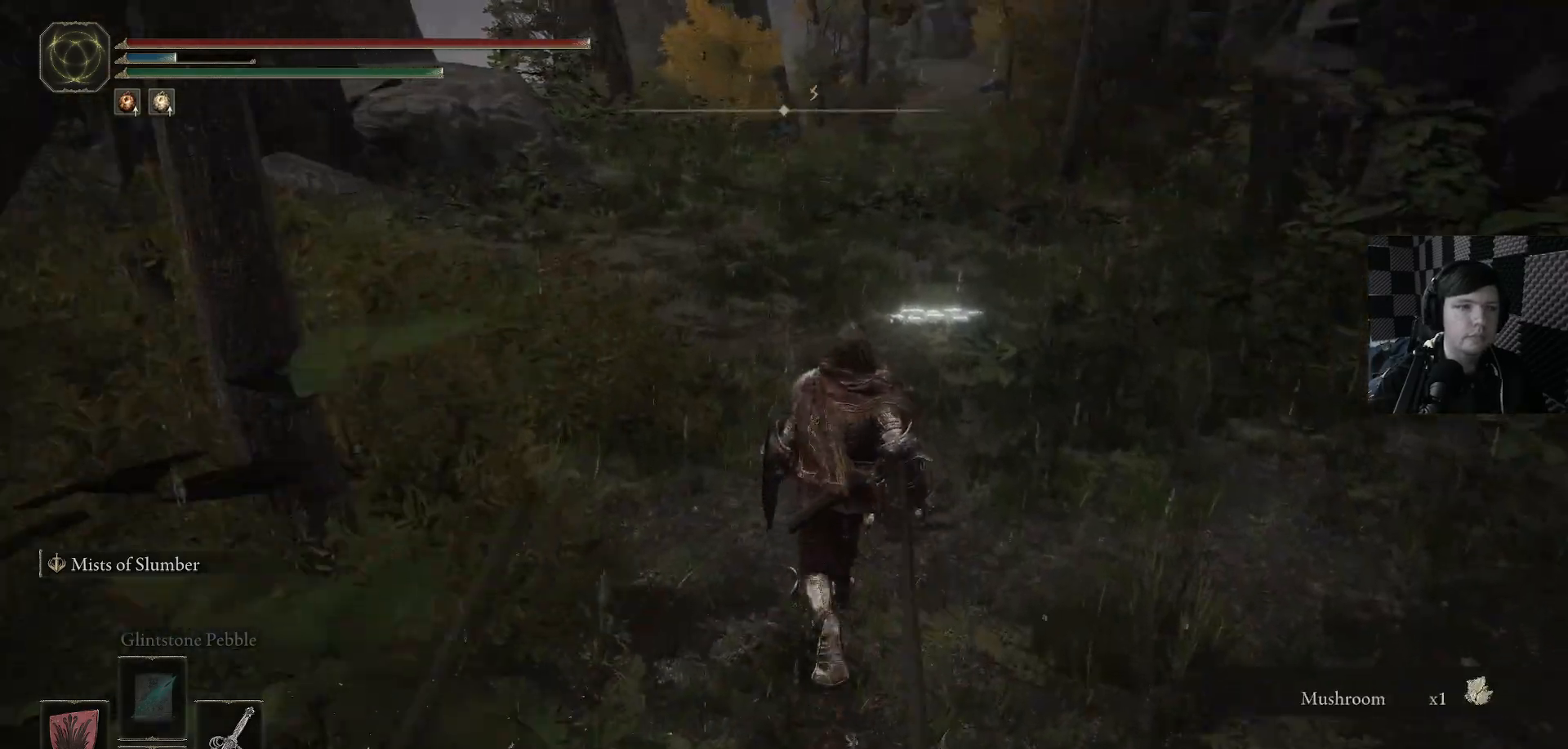
{"buttons": ["B"], "left_stick": "up", "right_stick": "center", "events": []}
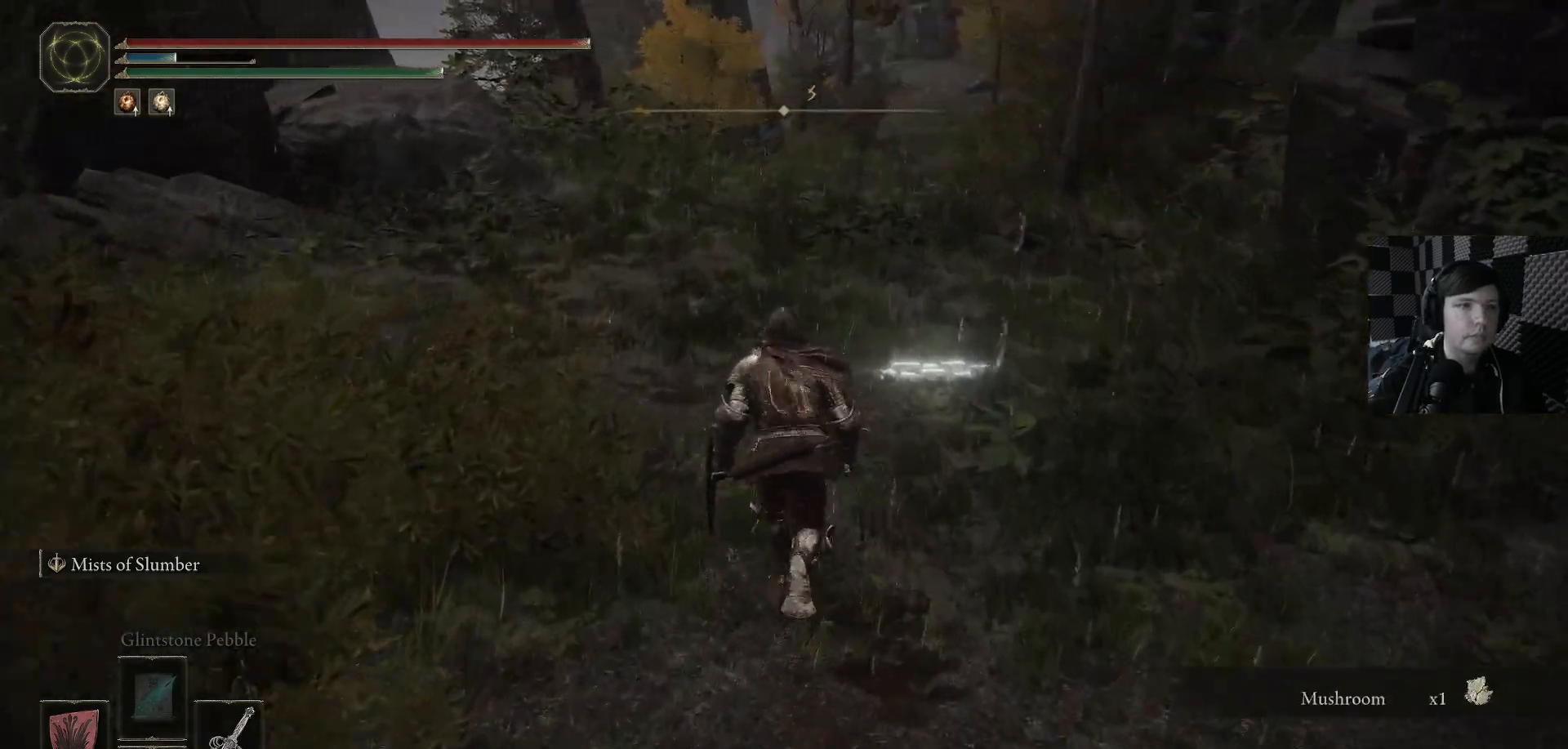
{"buttons": [], "left_stick": "up", "right_stick": "center", "events": [[500, "B", "up"]]}
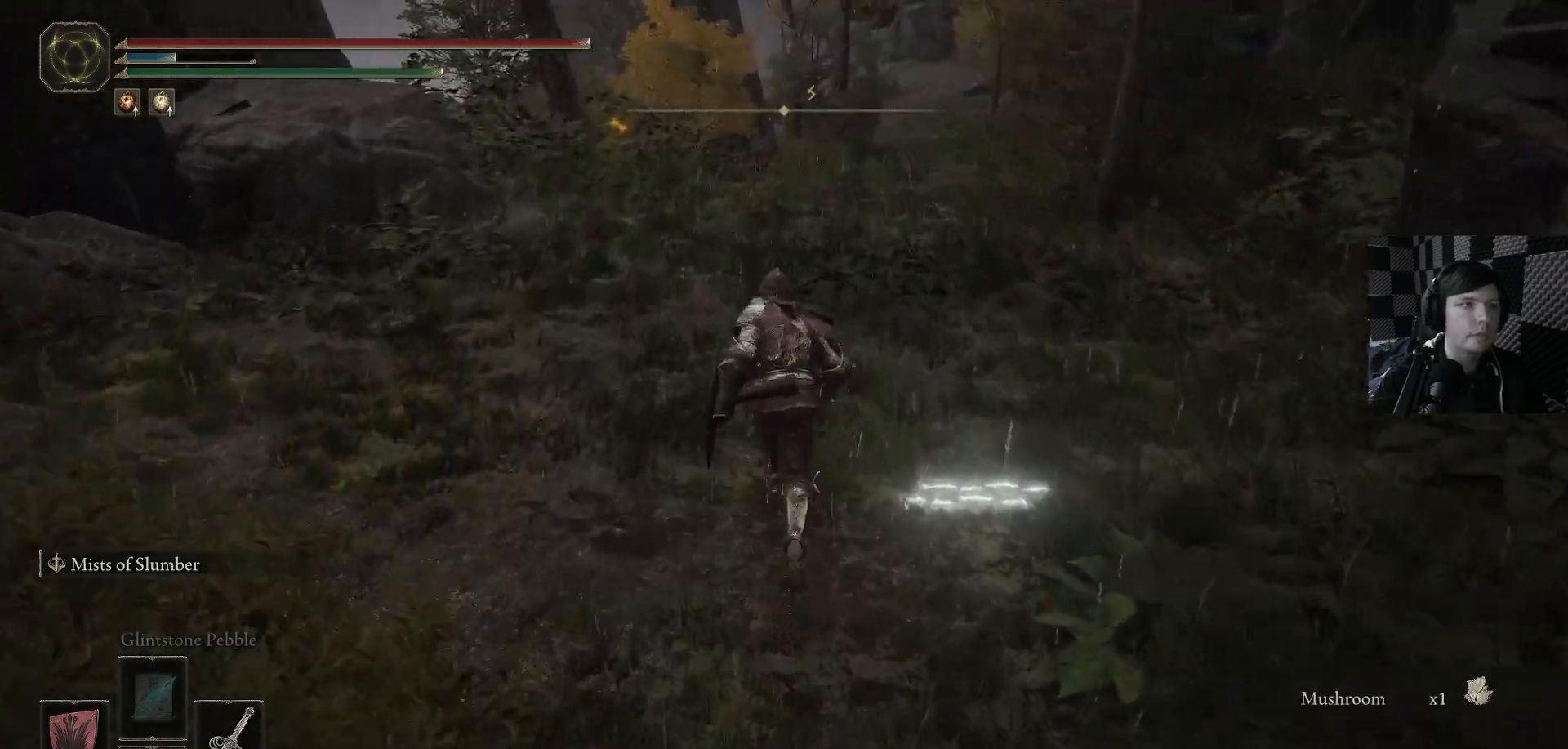
{"buttons": [], "left_stick": "up", "right_stick": "center", "events": [[300, "right_stick", "up-left"], [433, "right_stick", "center"]]}
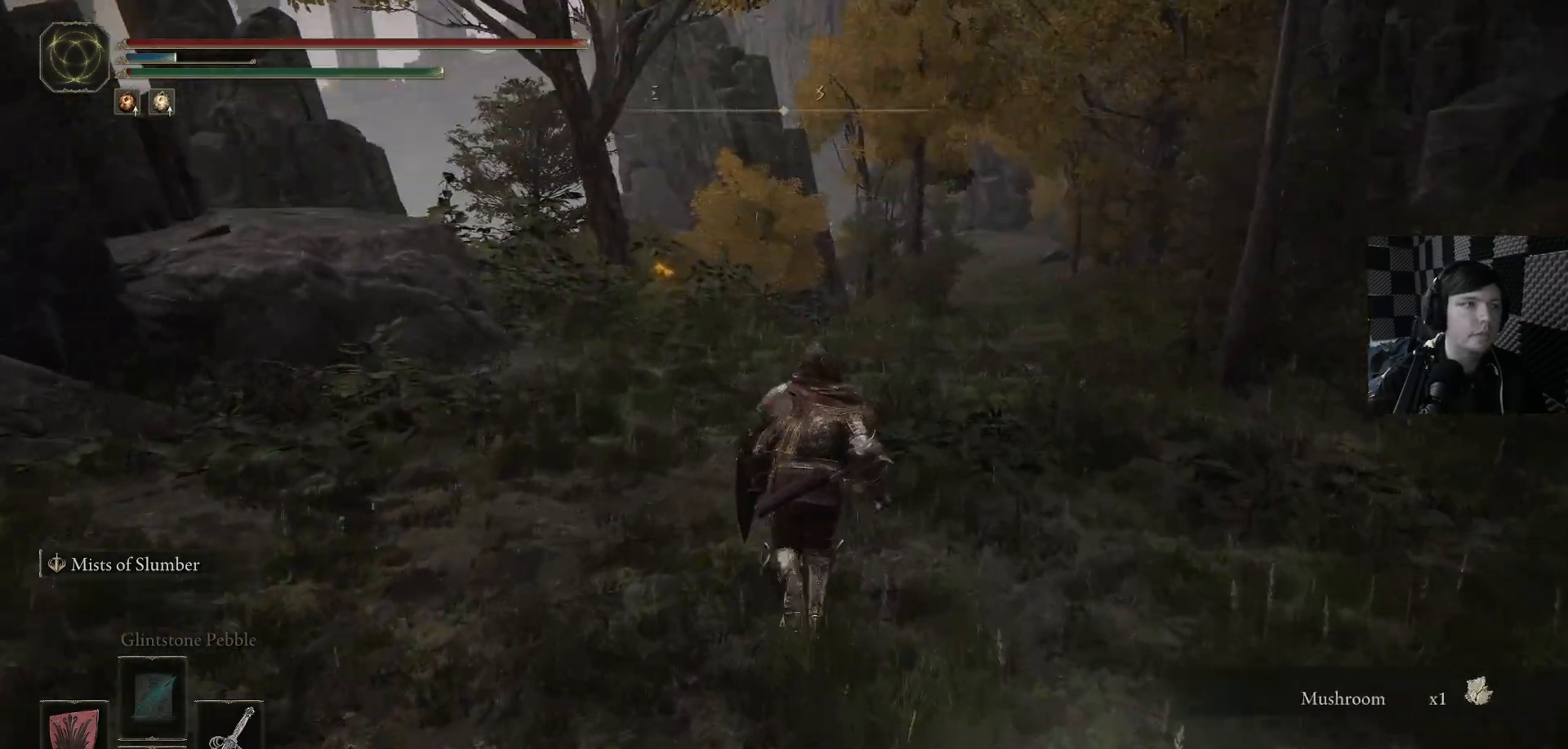
{"buttons": ["B"], "left_stick": "up", "right_stick": "center", "events": [[33, "B", "down"]]}
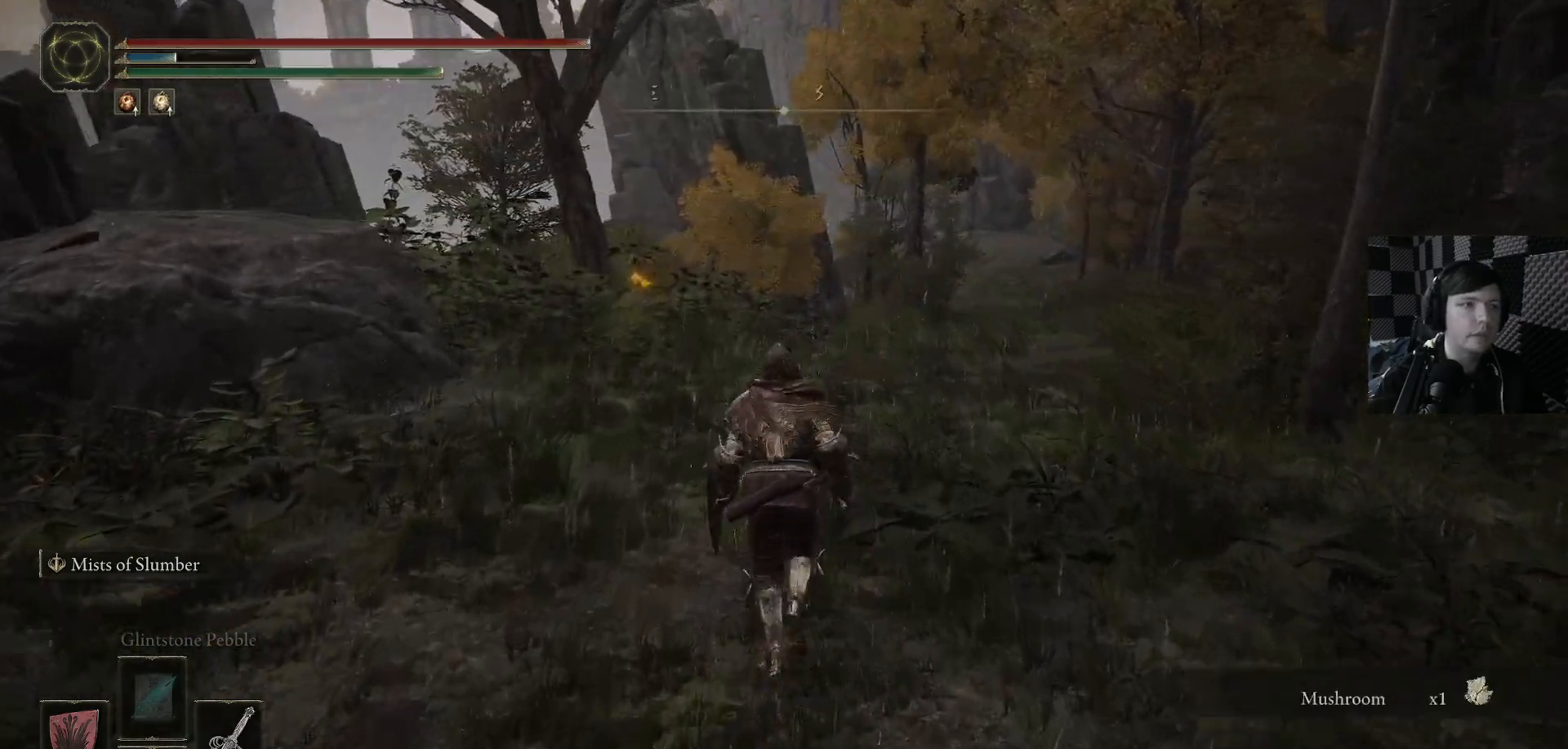
{"buttons": ["B"], "left_stick": "up", "right_stick": "center", "events": []}
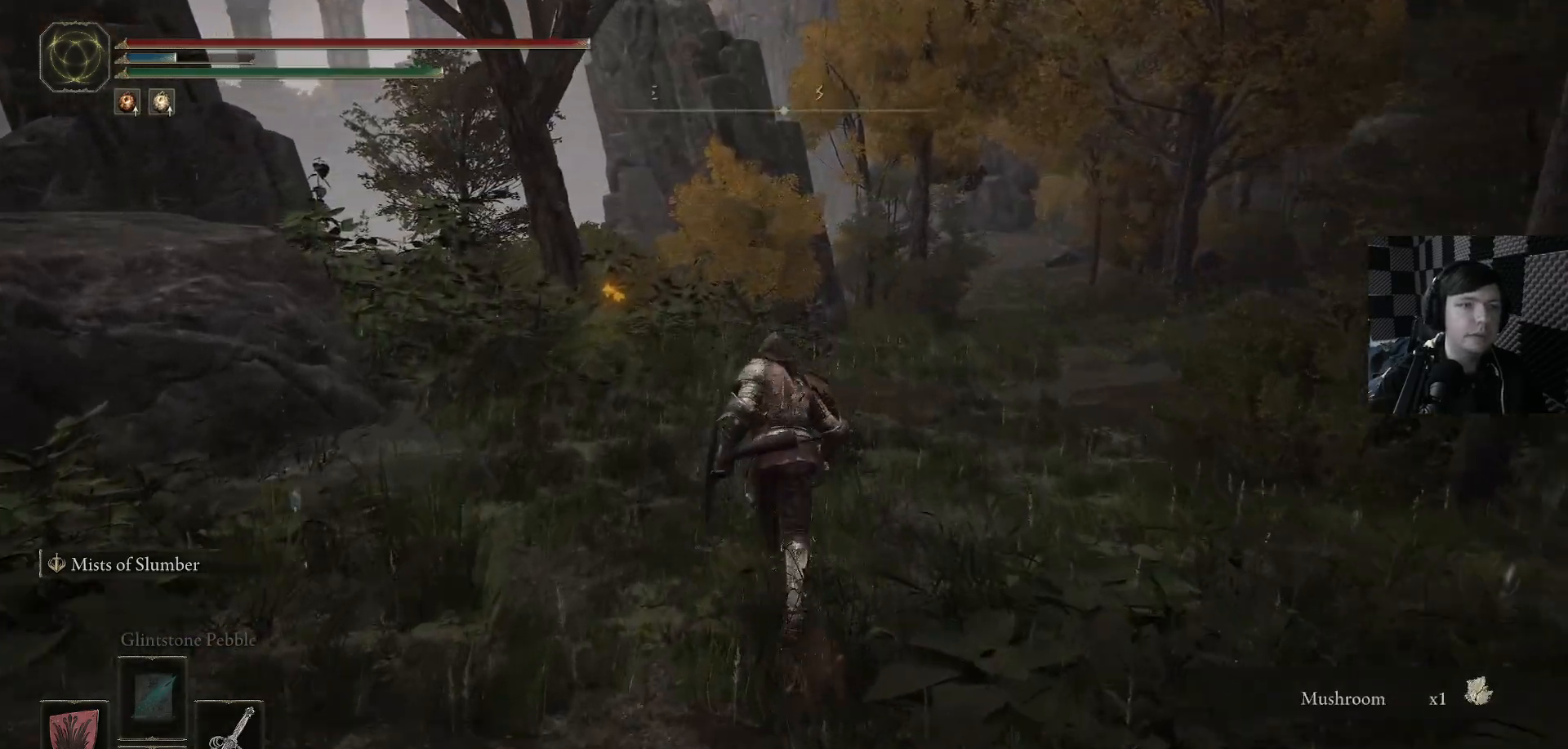
{"buttons": ["B"], "left_stick": "up-left", "right_stick": "center", "events": [[433, "left_stick", "up-left"]]}
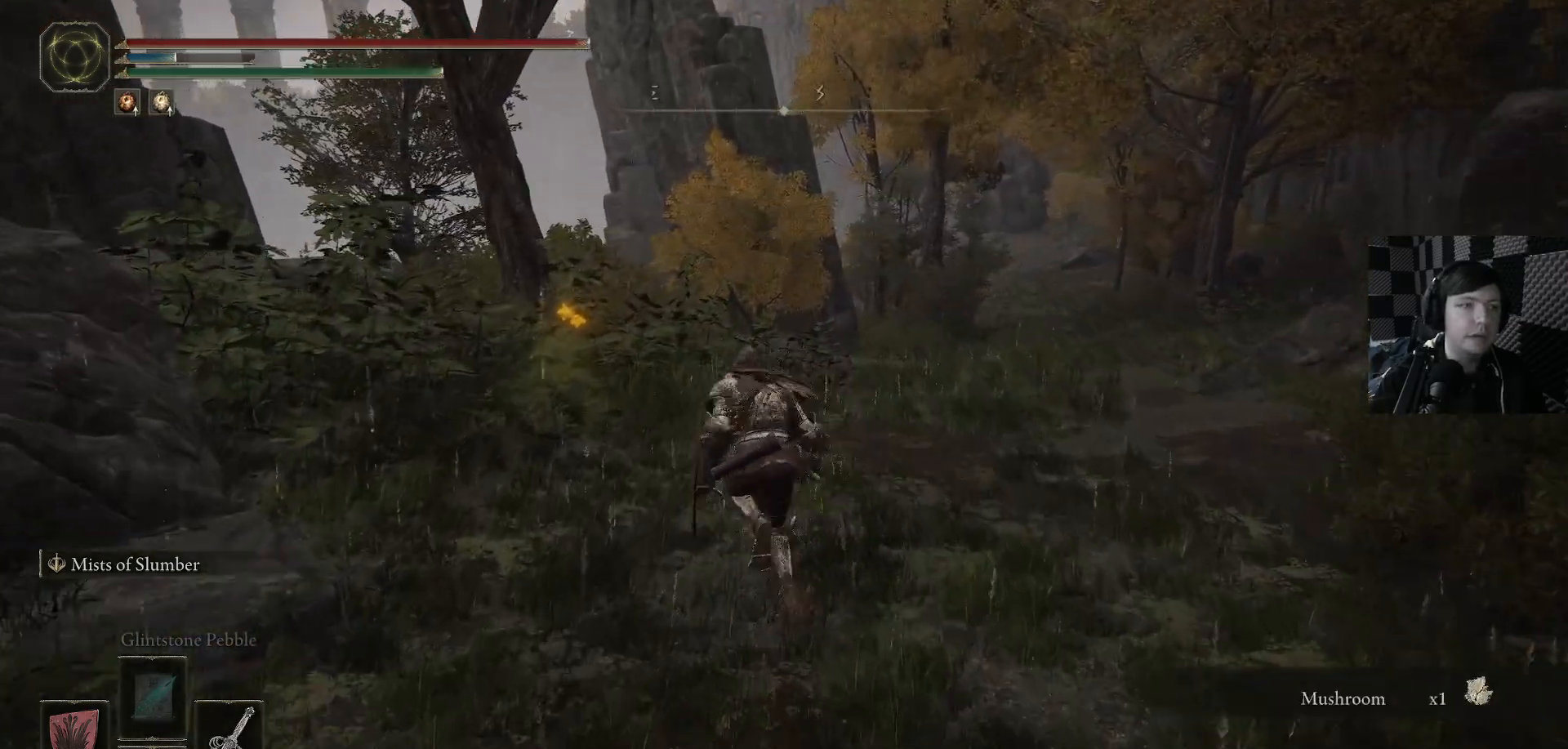
{"buttons": [], "left_stick": "up", "right_stick": "center", "events": [[167, "B", "up"], [233, "left_stick", "up"]]}
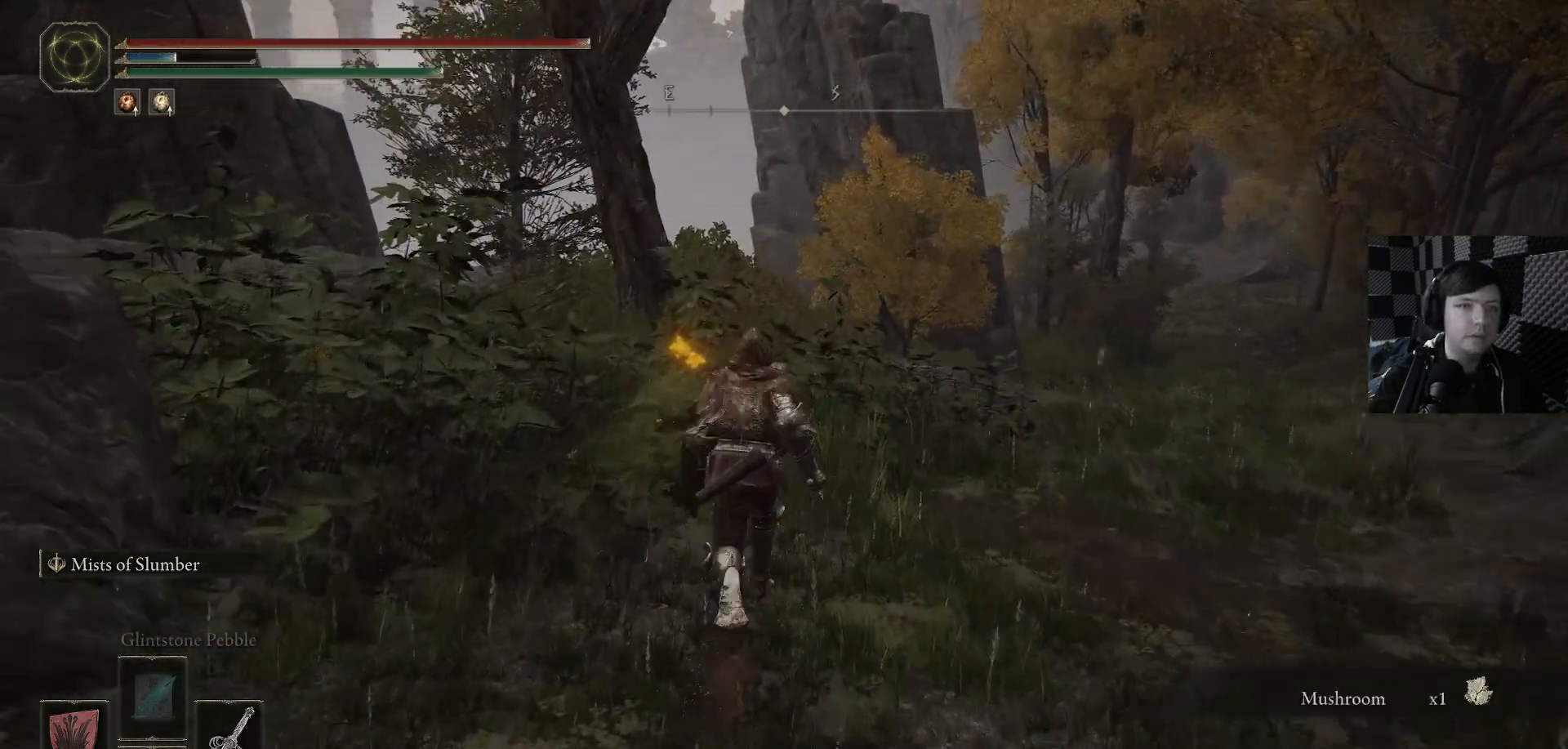
{"buttons": ["Y"], "left_stick": "center", "right_stick": "center", "events": [[433, "Y", "down"], [500, "left_stick", "center"]]}
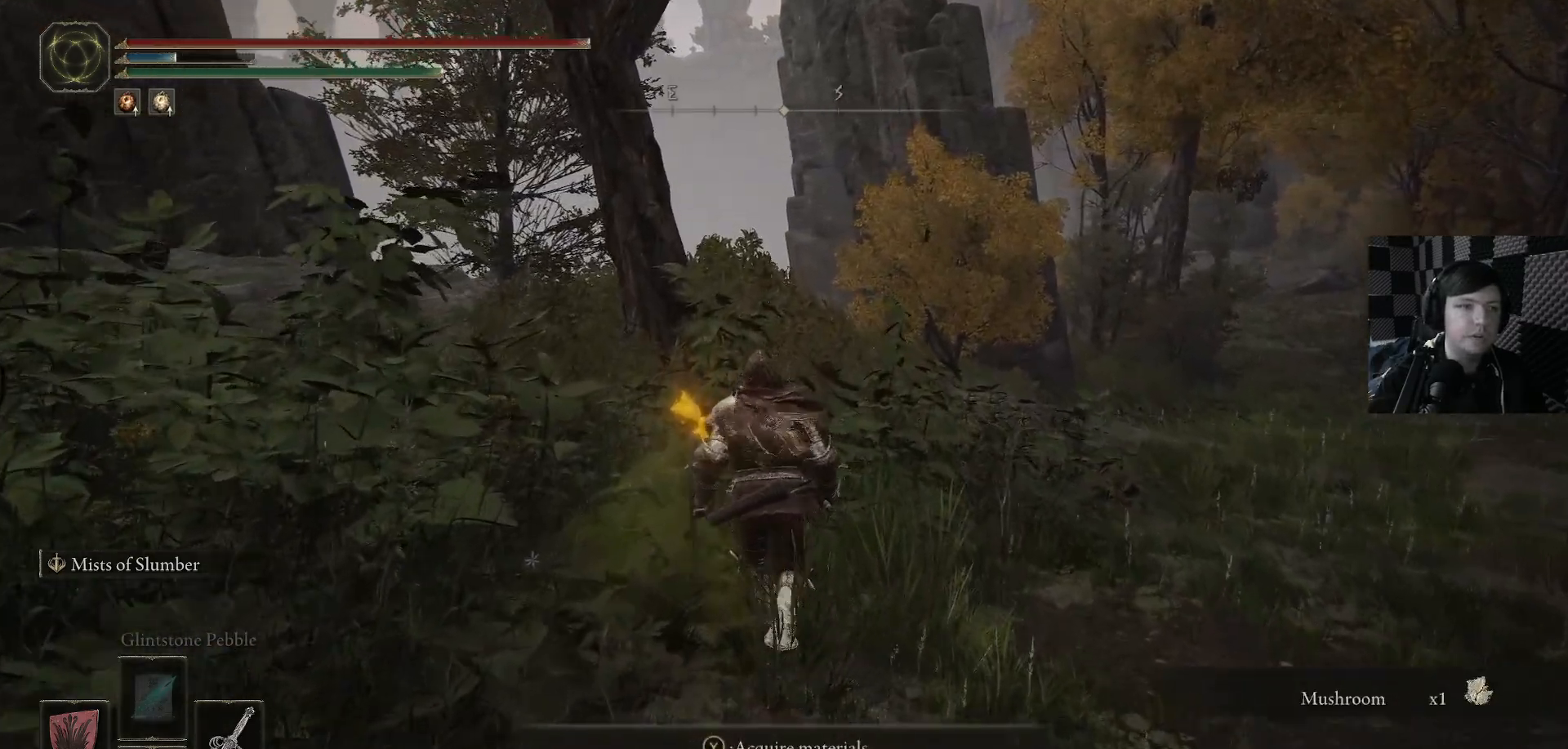
{"buttons": [], "left_stick": "left", "right_stick": "right", "events": [[67, "Y", "up"], [267, "left_stick", "down-left"], [267, "right_stick", "right"], [467, "left_stick", "left"]]}
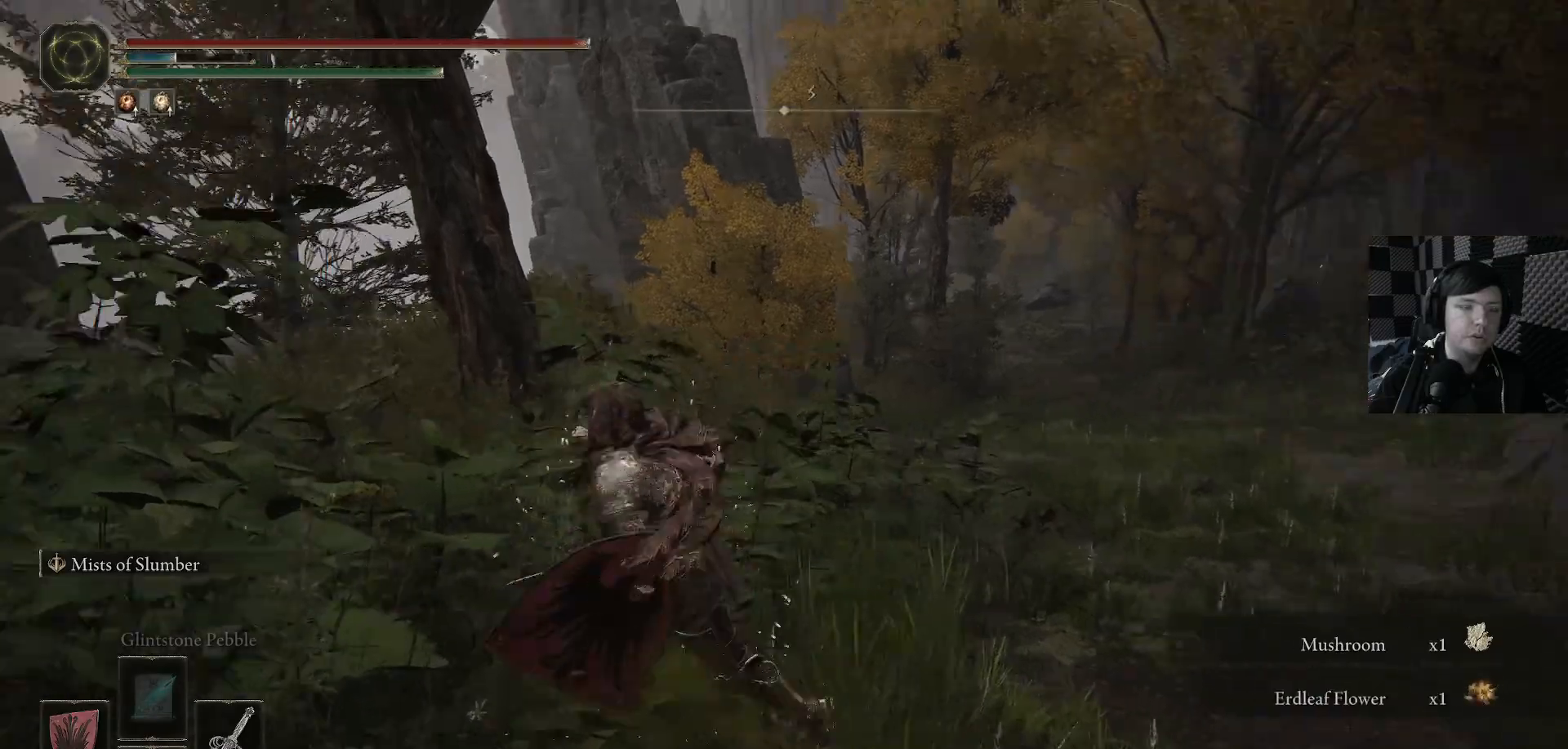
{"buttons": [], "left_stick": "up", "right_stick": "up-right", "events": [[33, "right_stick", "down-right"], [67, "left_stick", "up"], [233, "right_stick", "right"], [367, "right_stick", "up-right"]]}
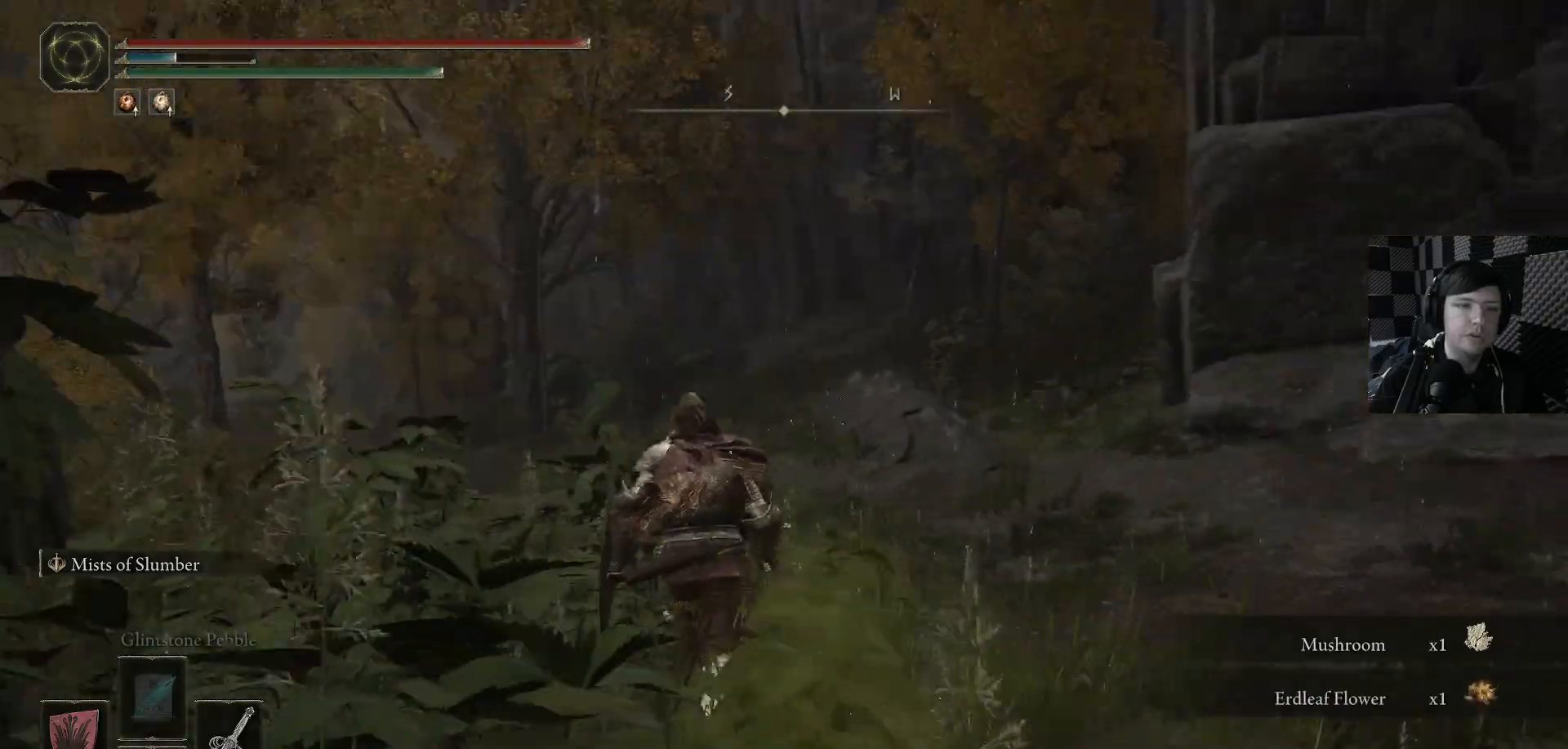
{"buttons": [], "left_stick": "up", "right_stick": "down-left", "events": [[33, "right_stick", "center"], [433, "right_stick", "down-left"]]}
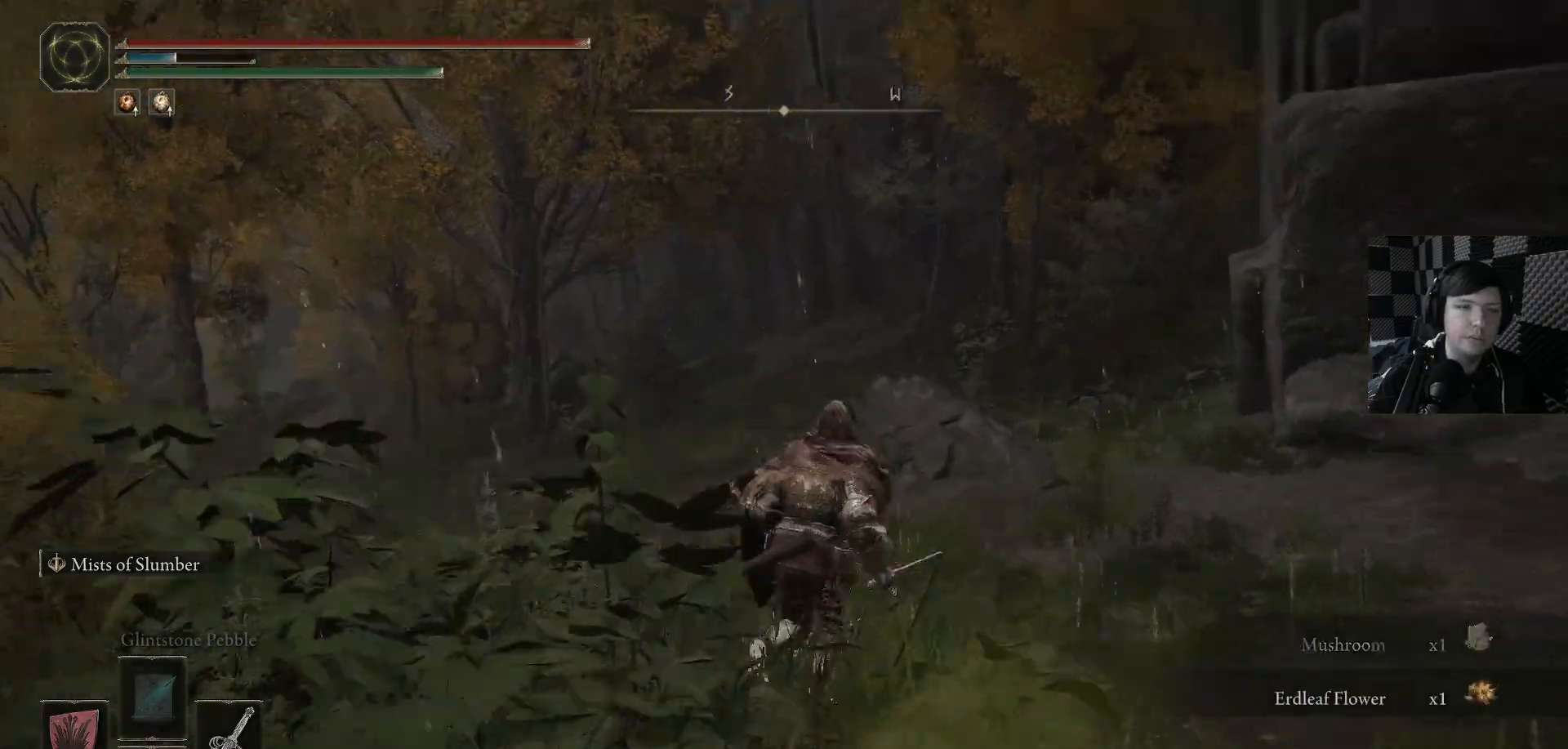
{"buttons": [], "left_stick": "center", "right_stick": "center", "events": [[167, "right_stick", "left"], [467, "left_stick", "center"], [467, "right_stick", "center"]]}
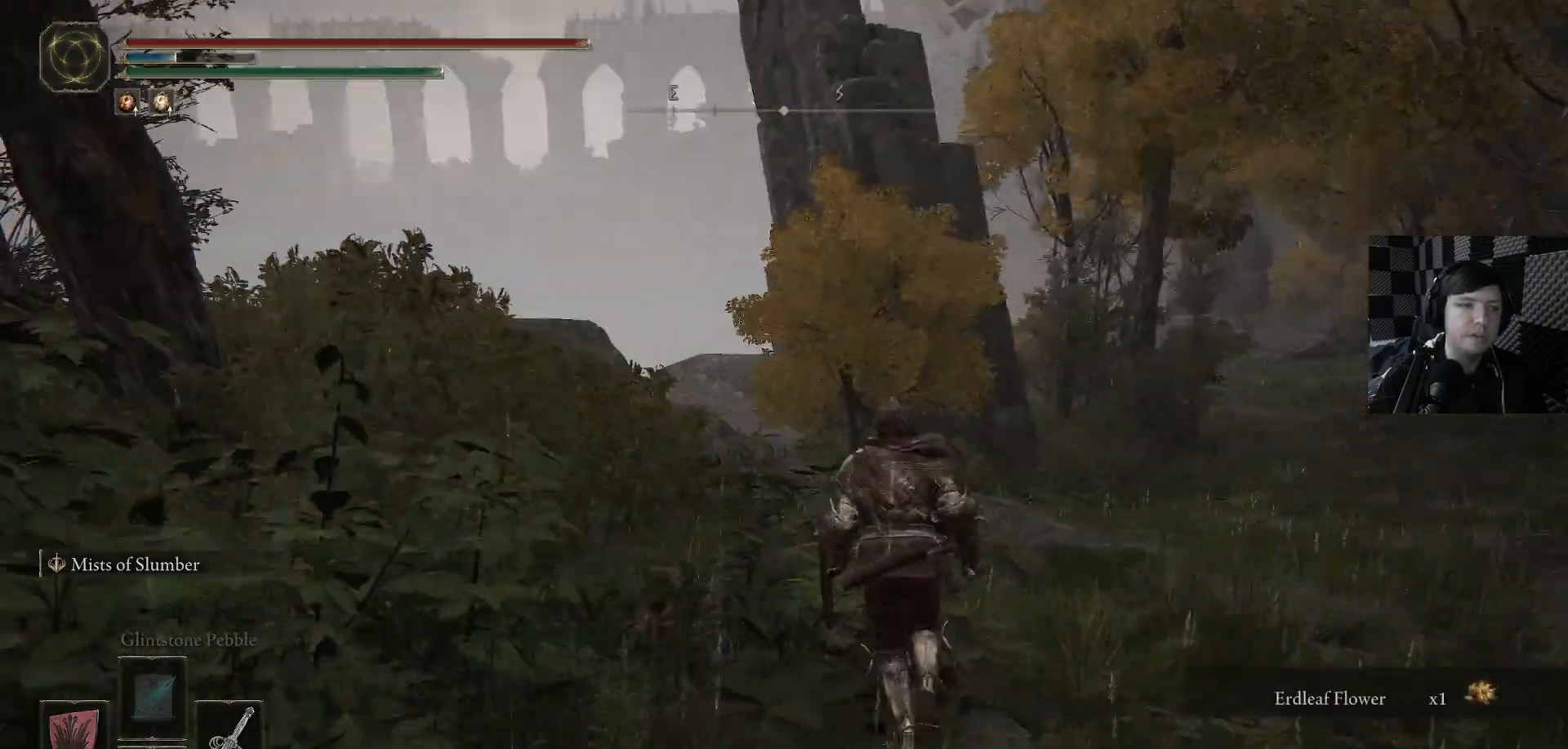
{"buttons": [], "left_stick": "center", "right_stick": "center", "events": [[133, "SELECT", "down"], [267, "SELECT", "up"]]}
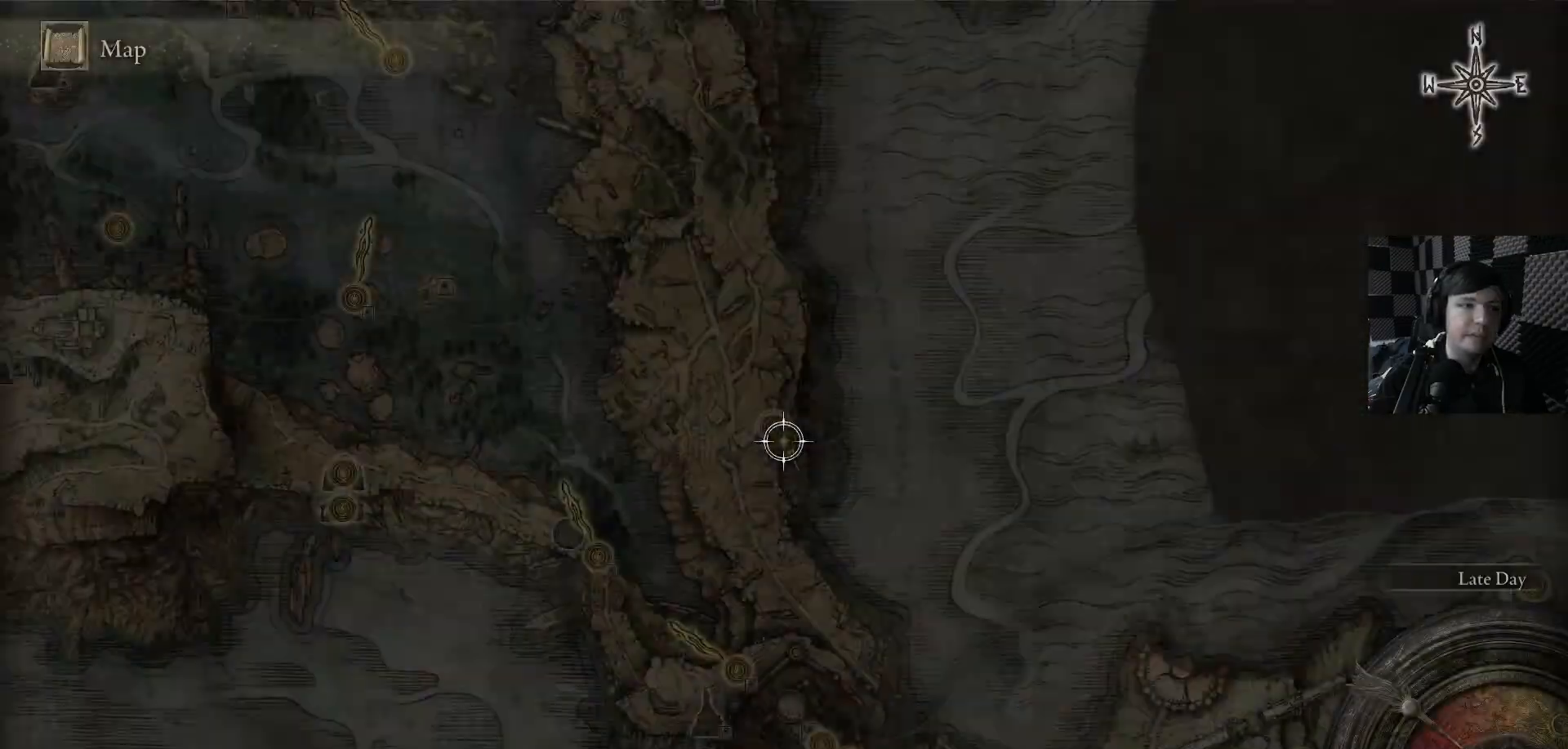
{"buttons": [], "left_stick": "center", "right_stick": "center", "events": [[33, "left_stick", "down-left"], [200, "right_stick", "down-left"], [300, "right_stick", "center"], [333, "left_stick", "up-left"], [433, "left_stick", "center"]]}
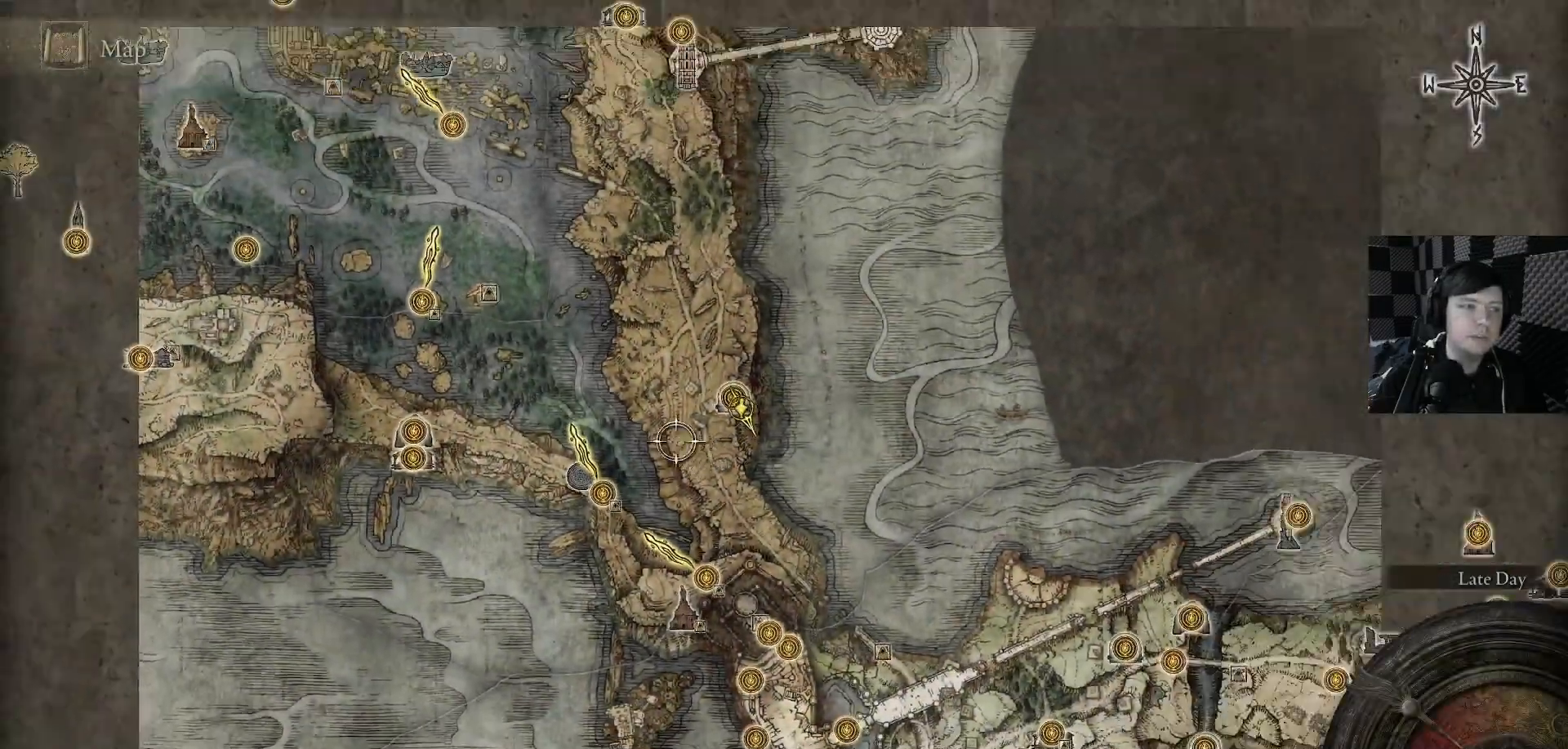
{"buttons": [], "left_stick": "up-left", "right_stick": "center", "events": [[233, "left_stick", "up-left"]]}
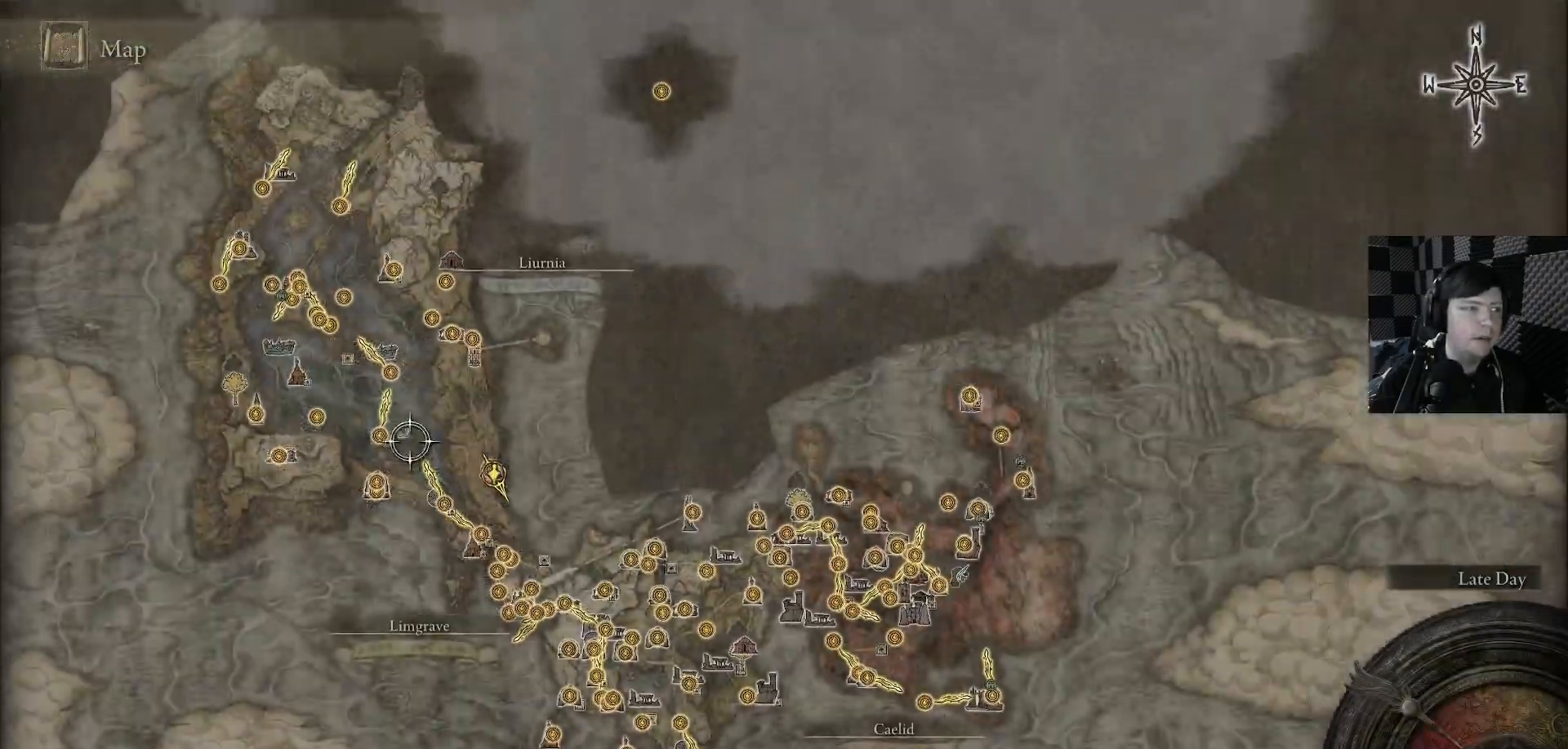
{"buttons": [], "left_stick": "center", "right_stick": "center", "events": [[267, "right_stick", "down"], [367, "right_stick", "up"], [433, "left_stick", "center"], [467, "right_stick", "center"]]}
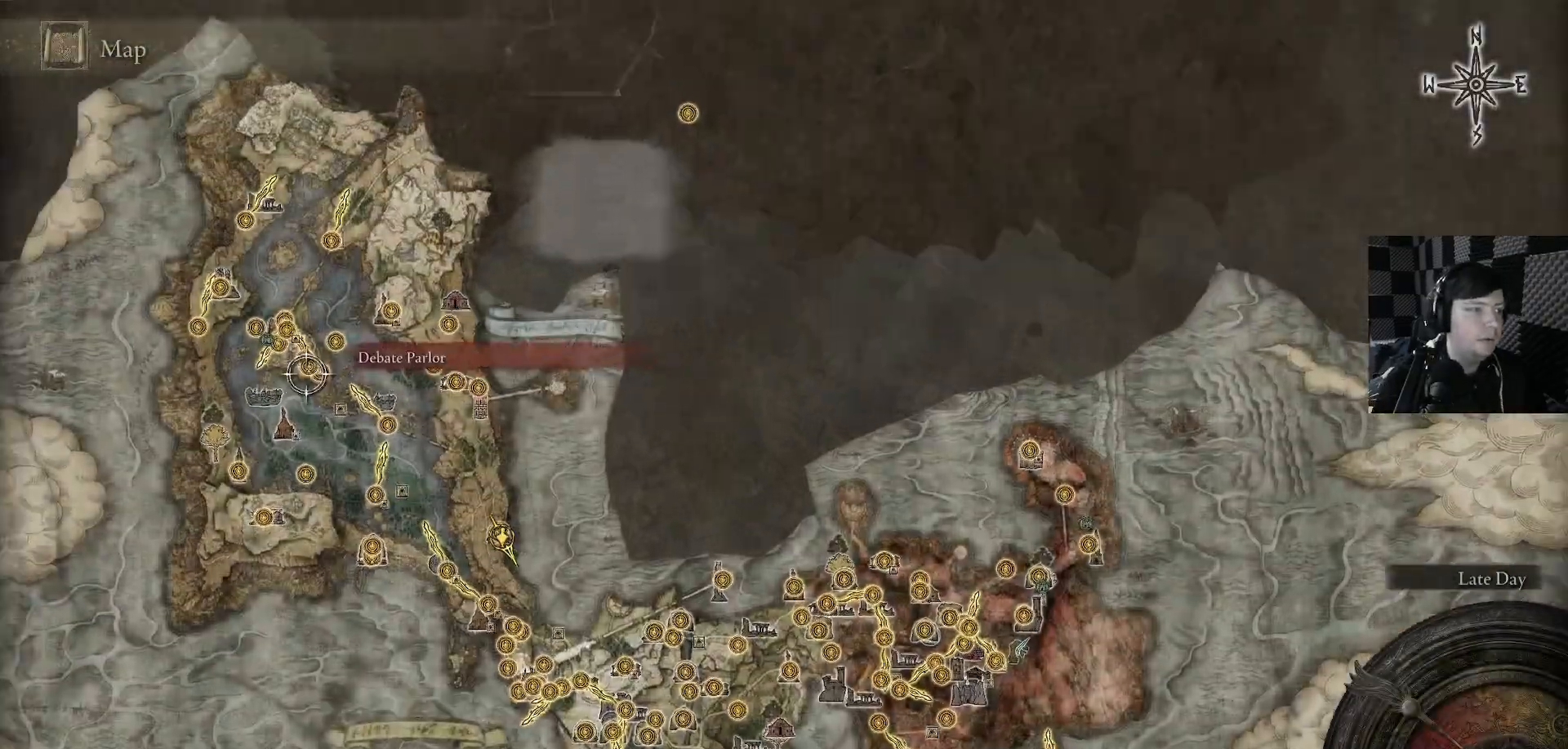
{"buttons": [], "left_stick": "down", "right_stick": "center", "events": [[100, "left_stick", "down-left"], [300, "left_stick", "down"]]}